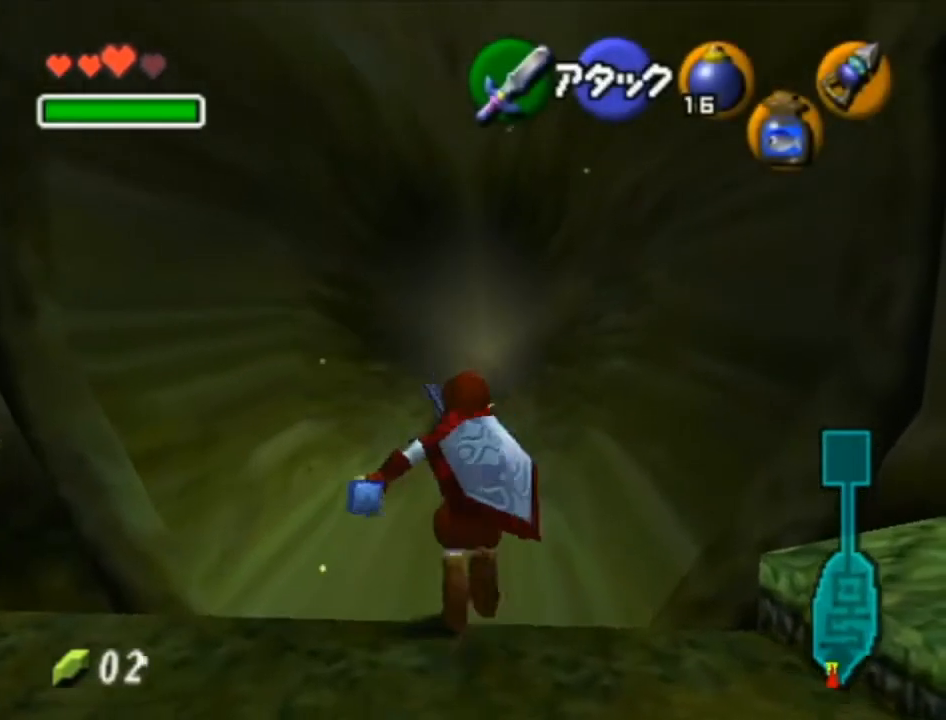
Gameplay with a controller (Nintendo layout); each line is a JSON object with the inputs held at the frame after it. "events" lists button and stick changes between this image and that frame as [ms after this image, input, new state], when the widget could be followed in between. Not read: L3 R3.
{"buttons": [], "left_stick": "up", "right_stick": "center", "events": []}
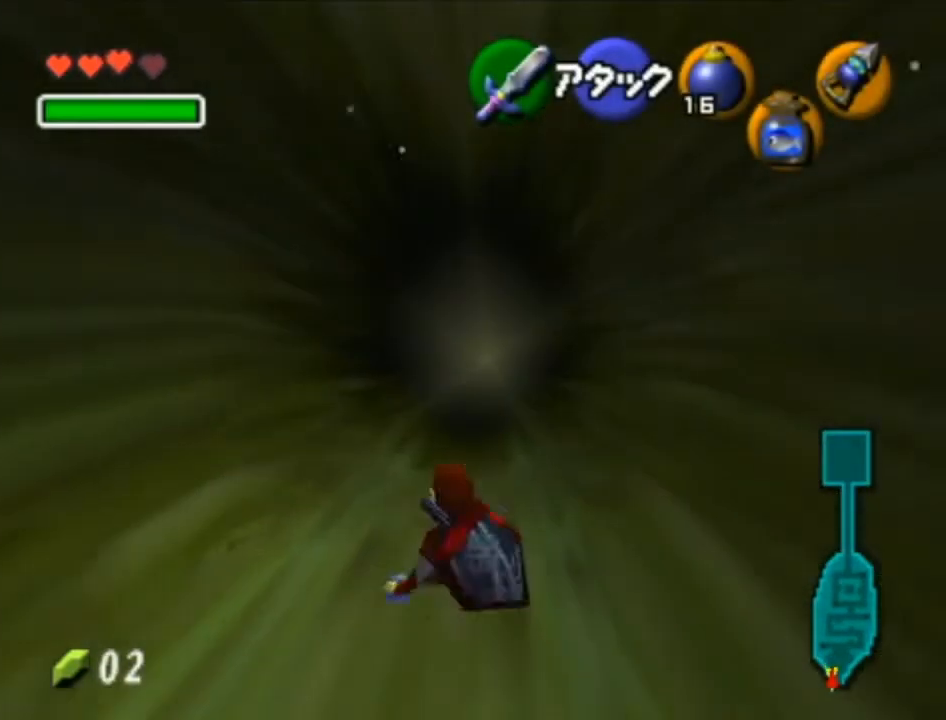
{"buttons": [], "left_stick": "center", "right_stick": "center", "events": [[450, "left_stick", "center"]]}
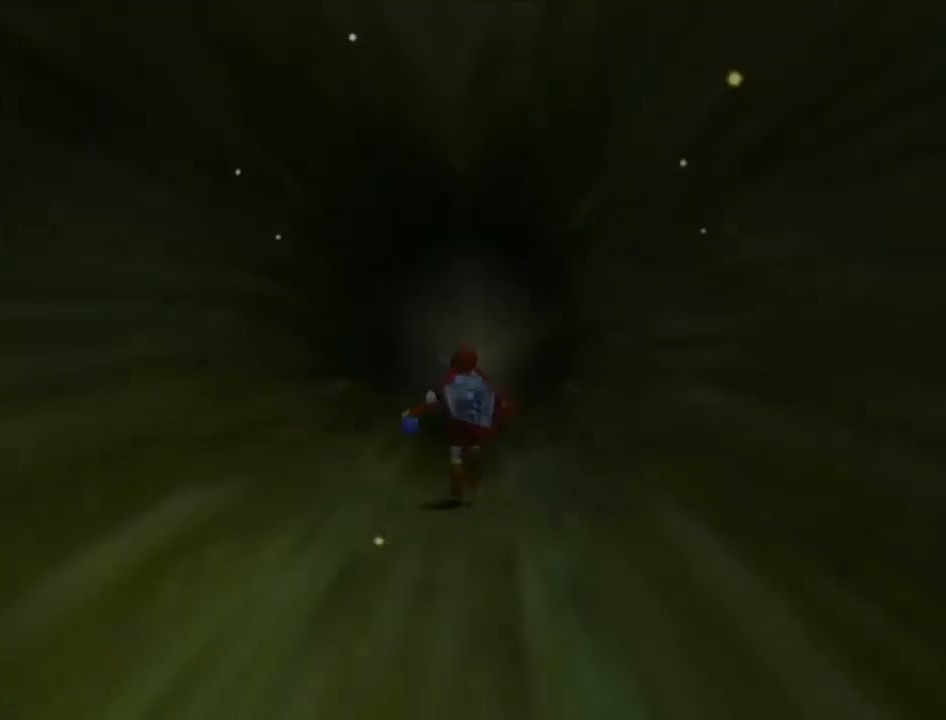
{"buttons": [], "left_stick": "center", "right_stick": "center", "events": []}
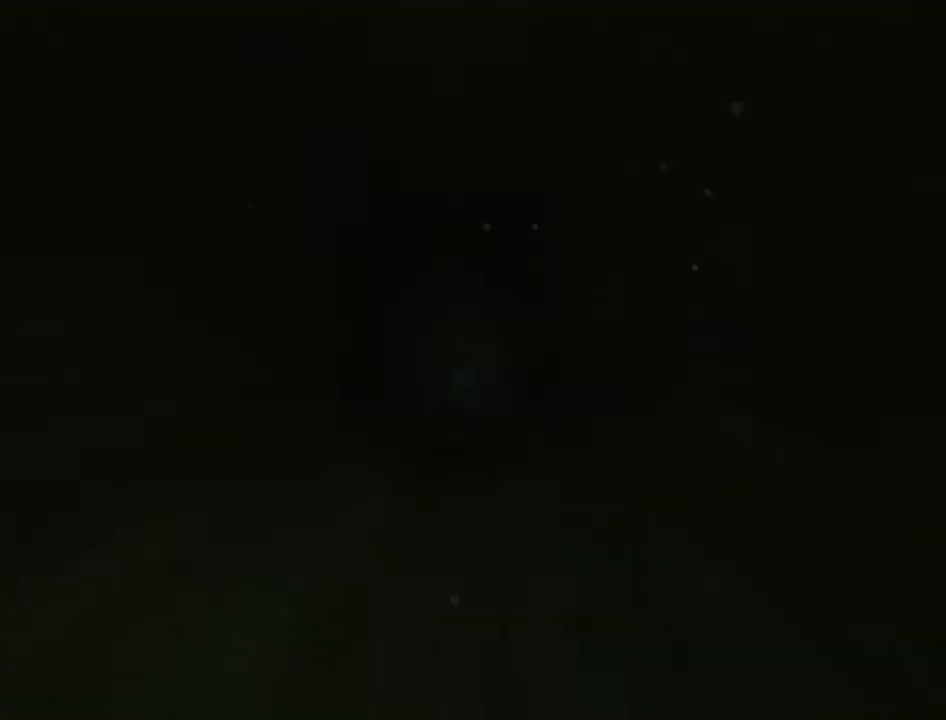
{"buttons": [], "left_stick": "center", "right_stick": "center", "events": []}
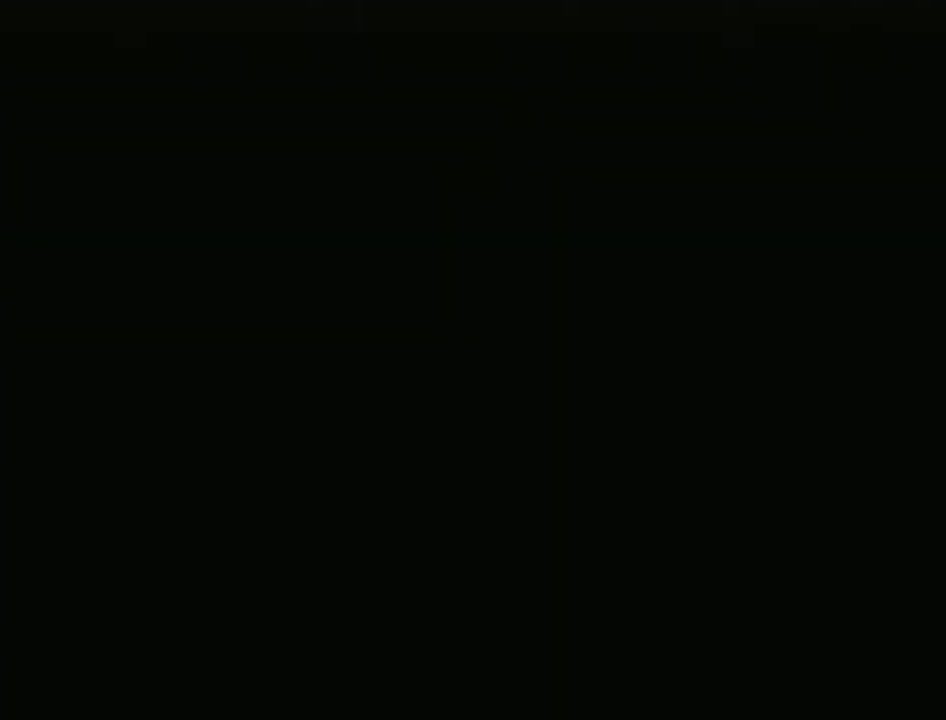
{"buttons": [], "left_stick": "up", "right_stick": "center", "events": [[383, "left_stick", "up"]]}
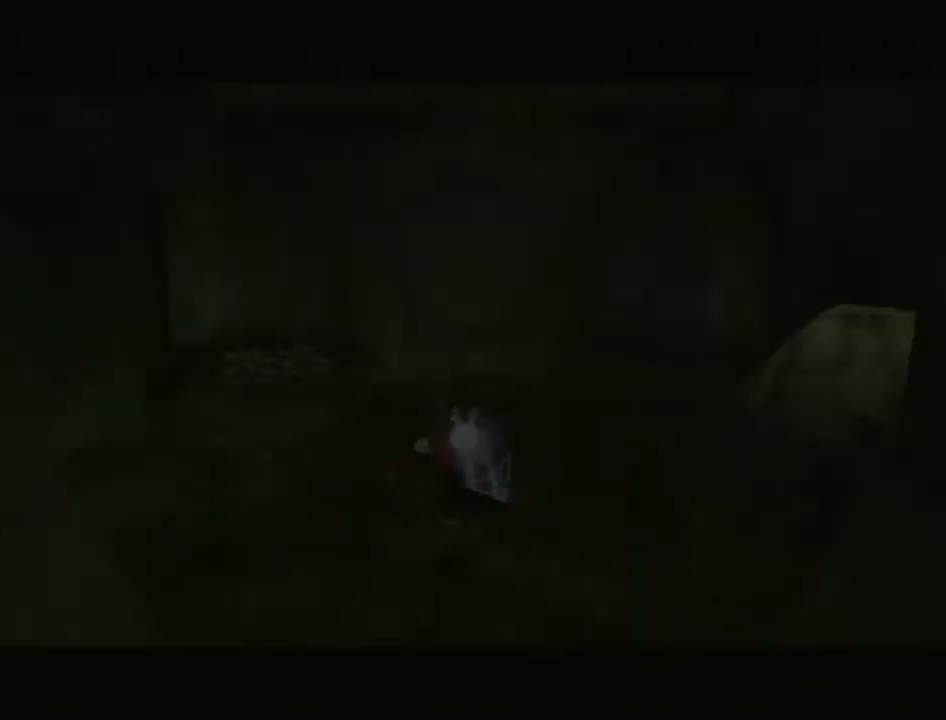
{"buttons": ["Y"], "left_stick": "up-left", "right_stick": "center", "events": [[200, "left_stick", "up-left"], [450, "Y", "down"]]}
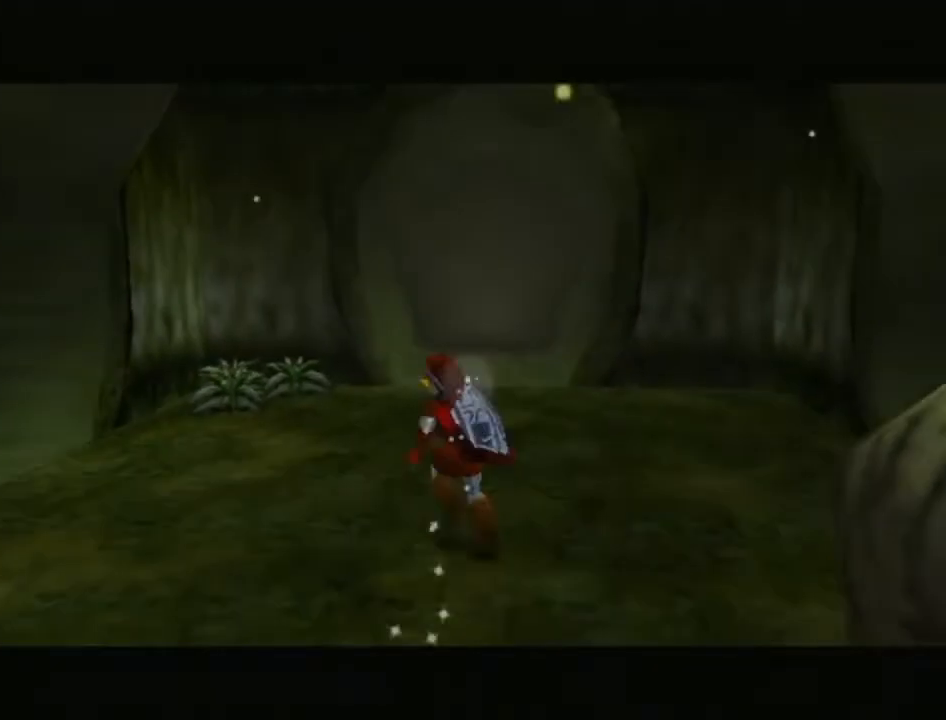
{"buttons": [], "left_stick": "up", "right_stick": "center", "events": [[33, "Y", "up"], [133, "L1", "down"], [250, "L1", "up"], [250, "left_stick", "up"]]}
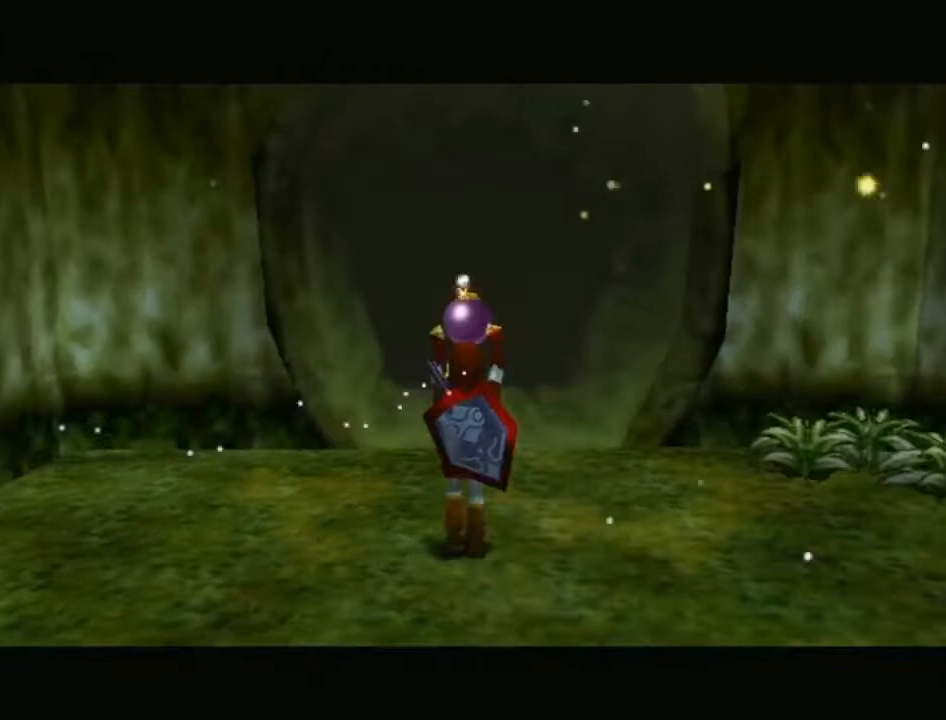
{"buttons": [], "left_stick": "up", "right_stick": "center", "events": []}
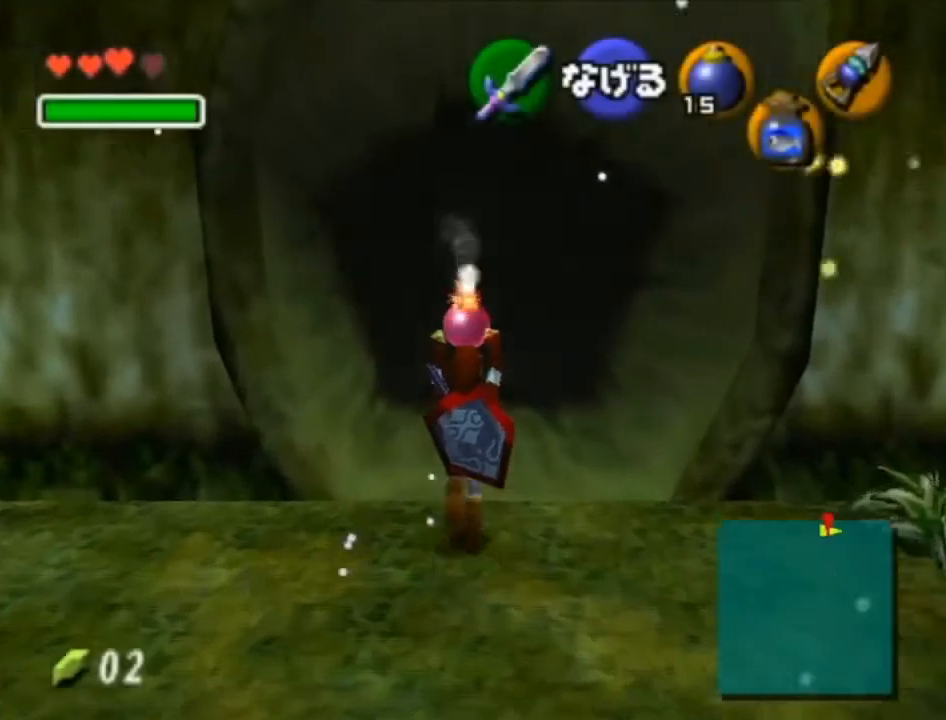
{"buttons": ["L1"], "left_stick": "down", "right_stick": "center", "events": [[100, "left_stick", "down"], [233, "L1", "down"]]}
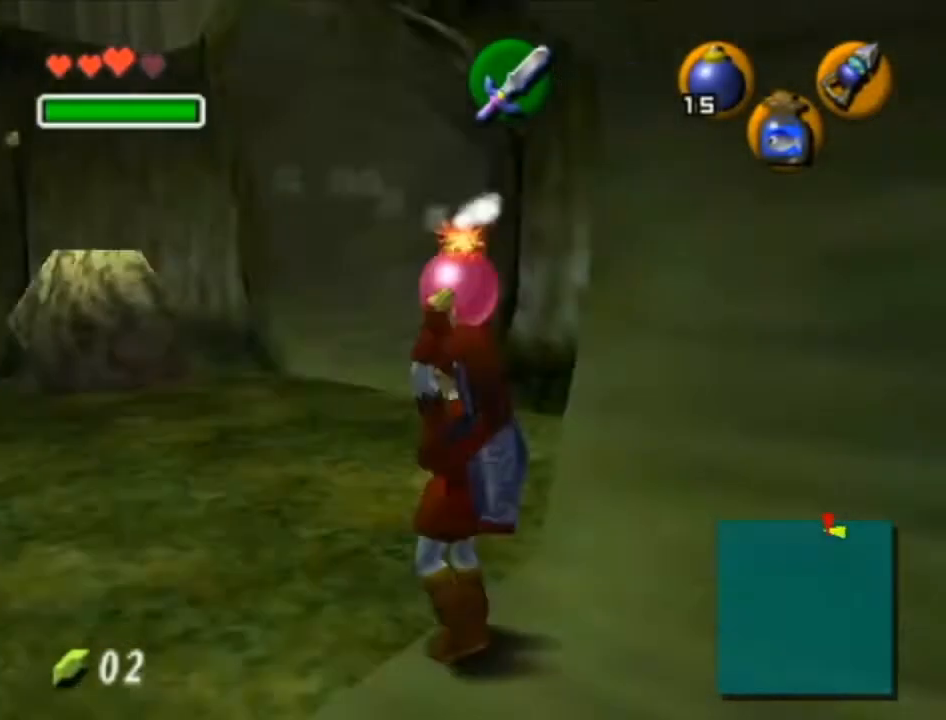
{"buttons": ["L1"], "left_stick": "down", "right_stick": "center", "events": []}
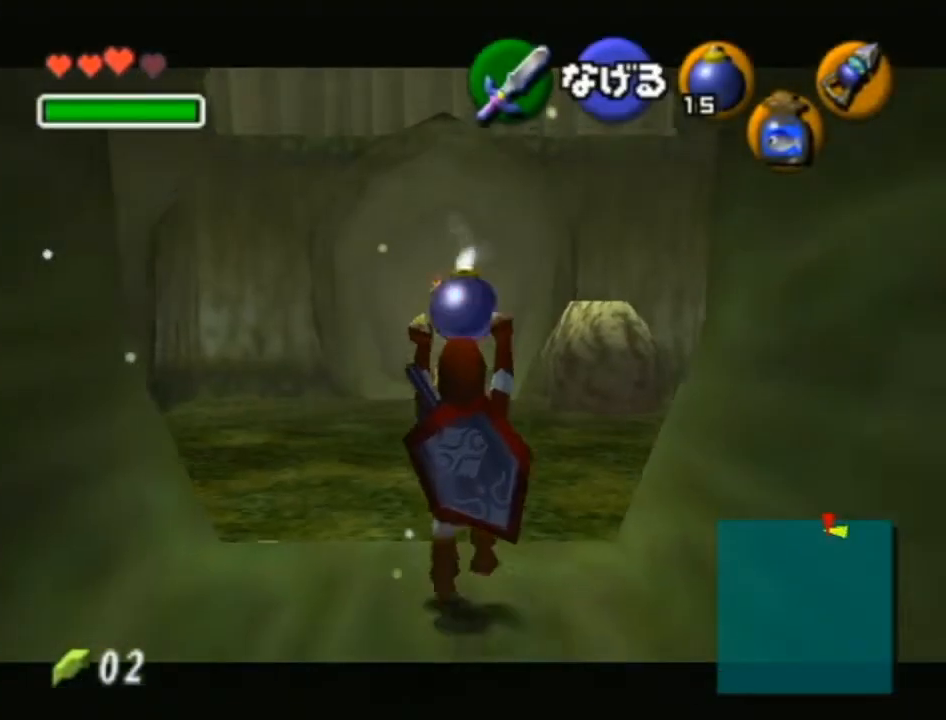
{"buttons": ["L1"], "left_stick": "down", "right_stick": "center", "events": []}
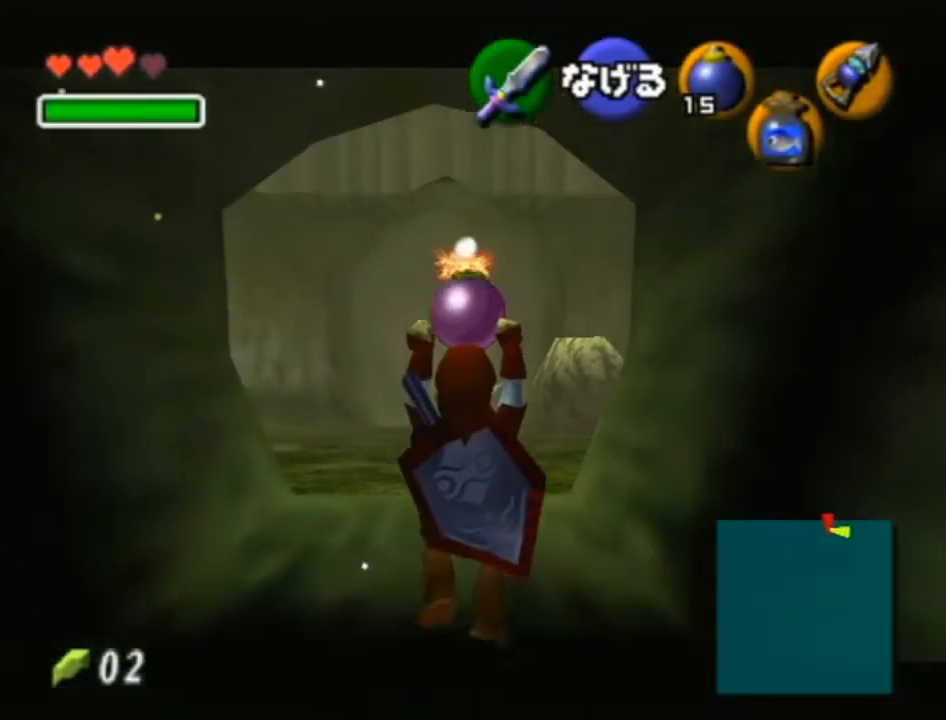
{"buttons": ["L1", "R1"], "left_stick": "down", "right_stick": "center", "events": [[383, "R1", "down"]]}
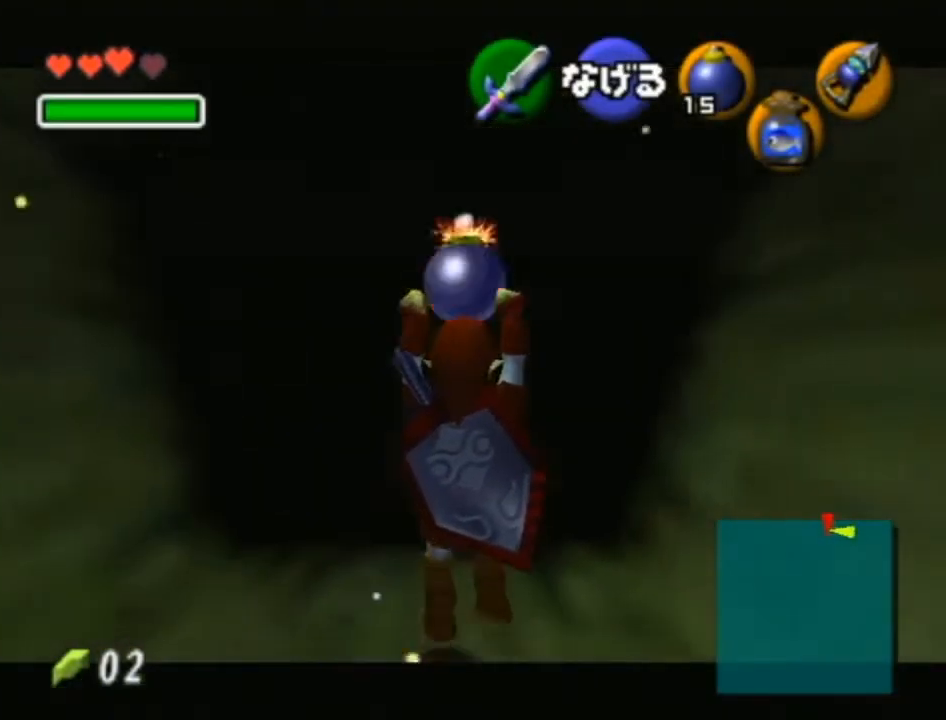
{"buttons": [], "left_stick": "center", "right_stick": "center", "events": [[33, "left_stick", "center"], [350, "A", "down"], [417, "A", "up"], [483, "L1", "up"], [483, "R1", "up"]]}
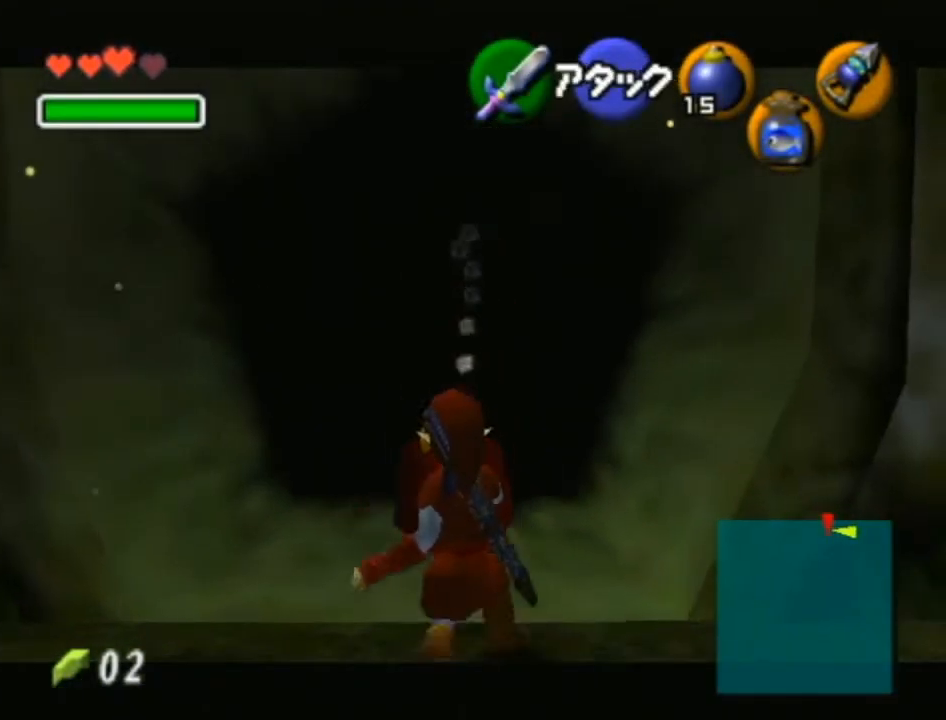
{"buttons": ["L1", "R1"], "left_stick": "center", "right_stick": "center", "events": [[350, "L1", "down"], [350, "R1", "down"]]}
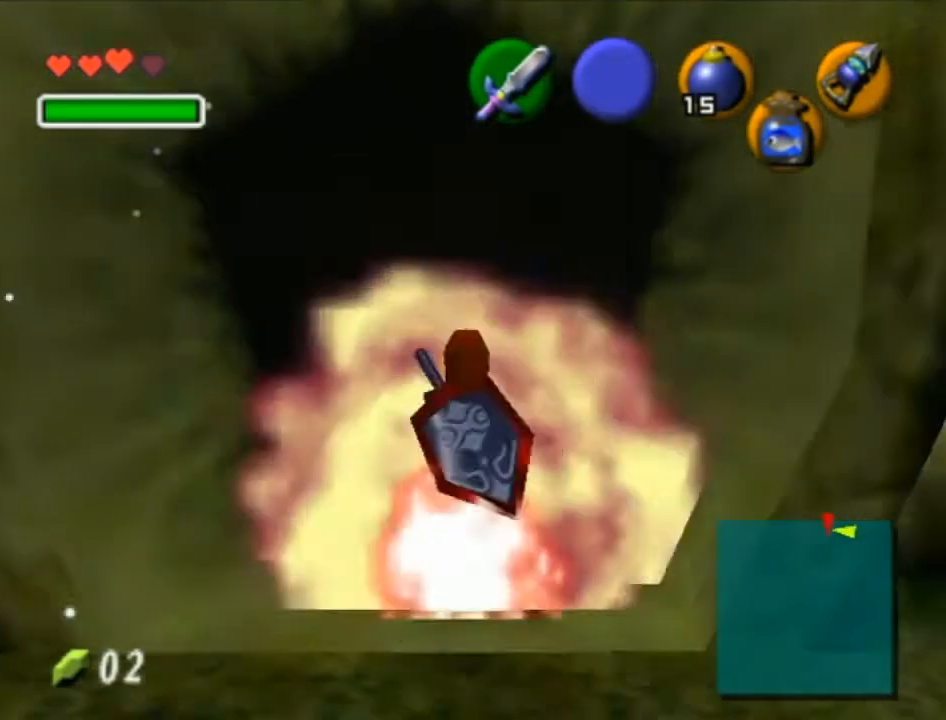
{"buttons": [], "left_stick": "center", "right_stick": "center", "events": [[217, "R1", "up"], [250, "L1", "up"]]}
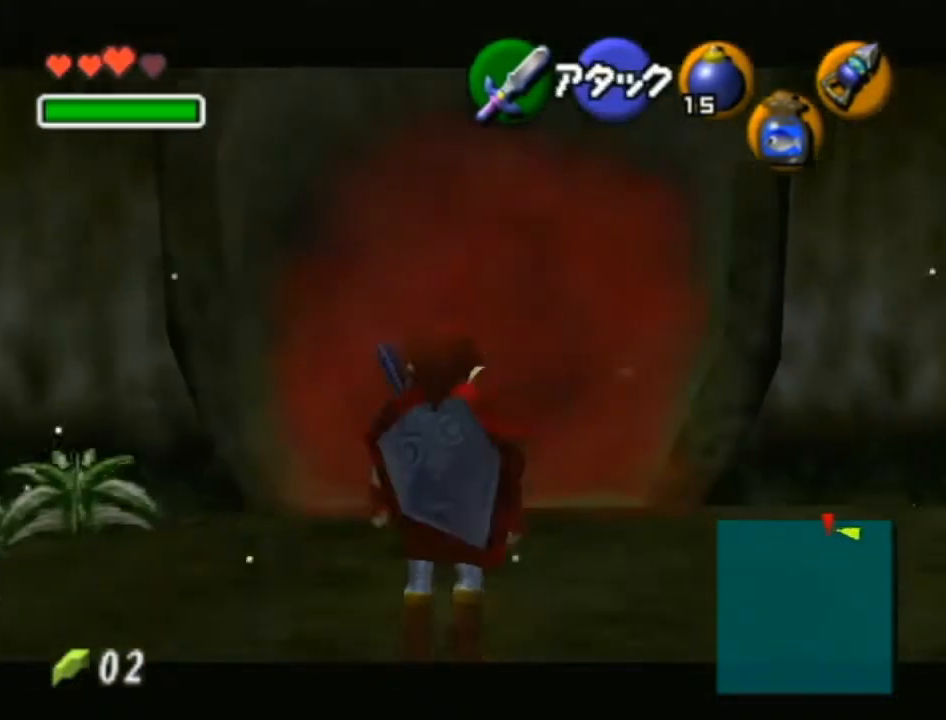
{"buttons": ["L1"], "left_stick": "center", "right_stick": "center", "events": [[283, "L1", "down"]]}
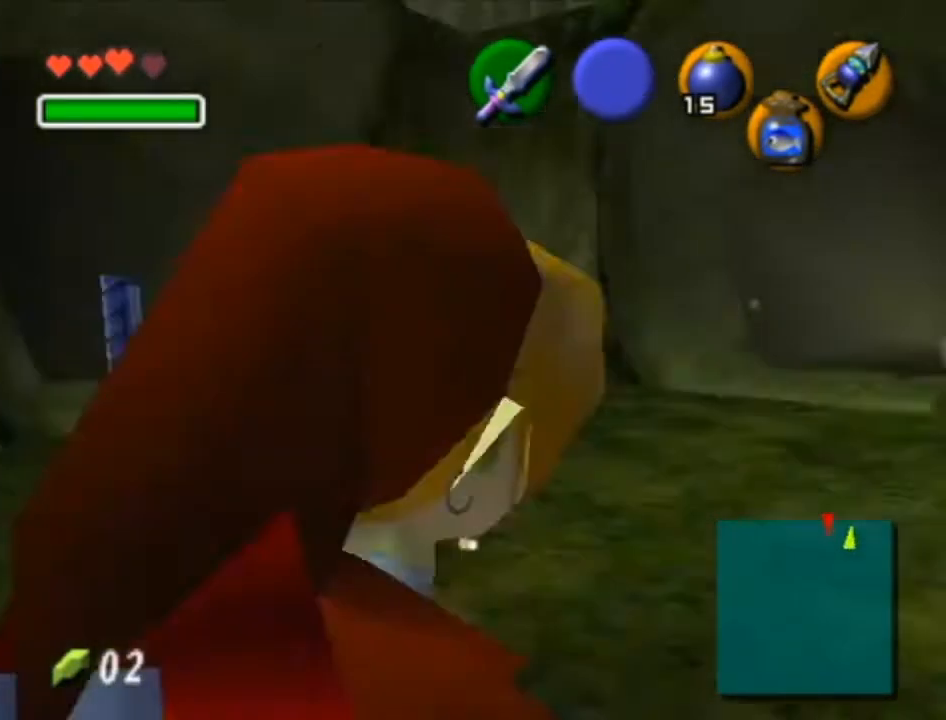
{"buttons": ["L1"], "left_stick": "center", "right_stick": "center", "events": []}
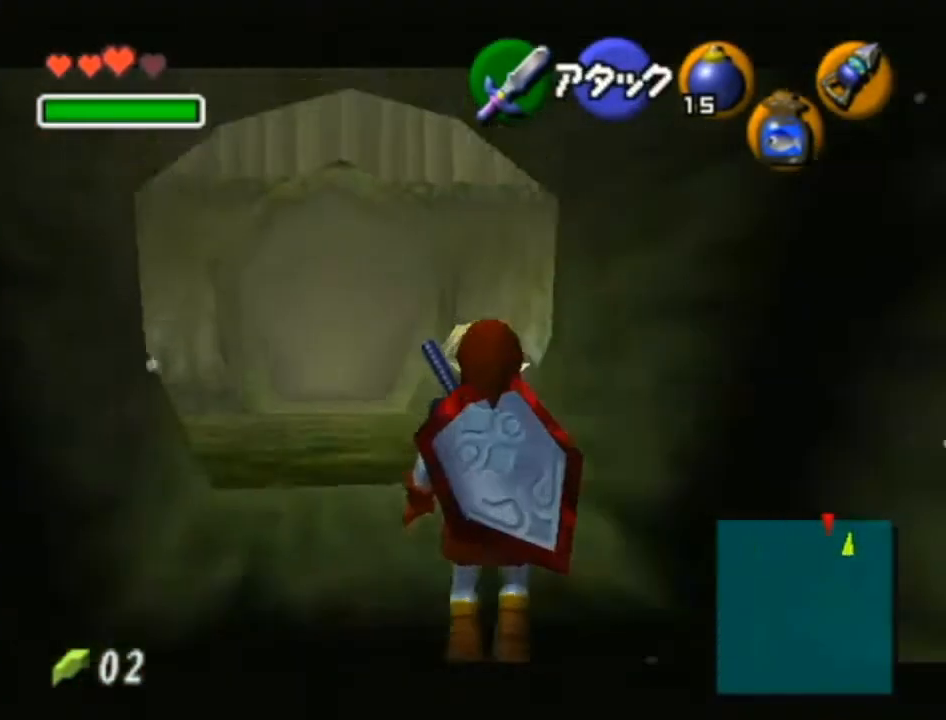
{"buttons": ["L1"], "left_stick": "center", "right_stick": "center", "events": []}
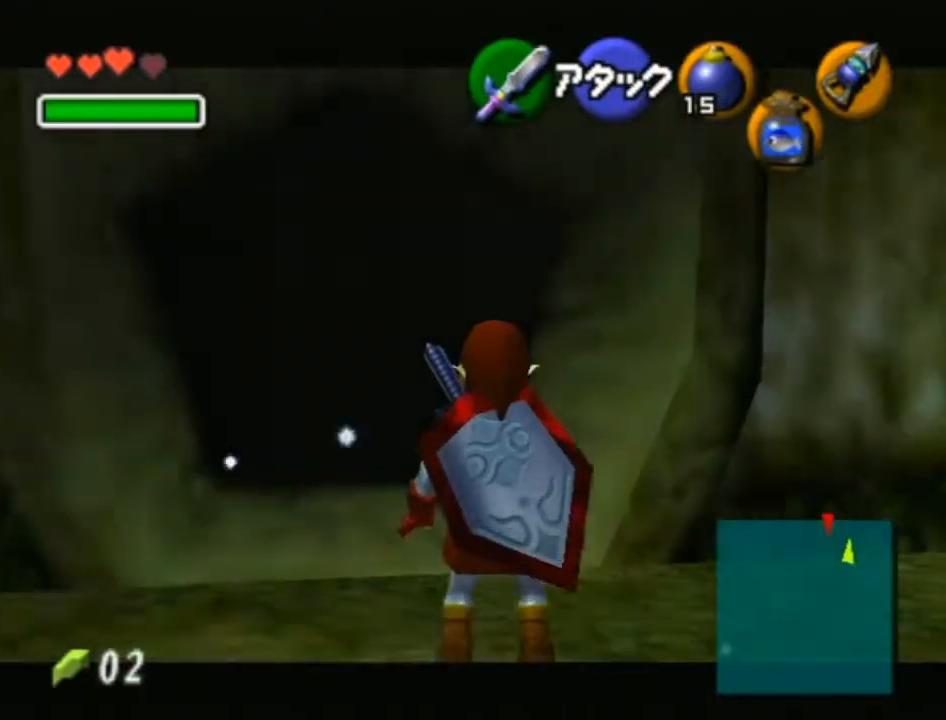
{"buttons": [], "left_stick": "center", "right_stick": "center", "events": [[450, "L1", "up"]]}
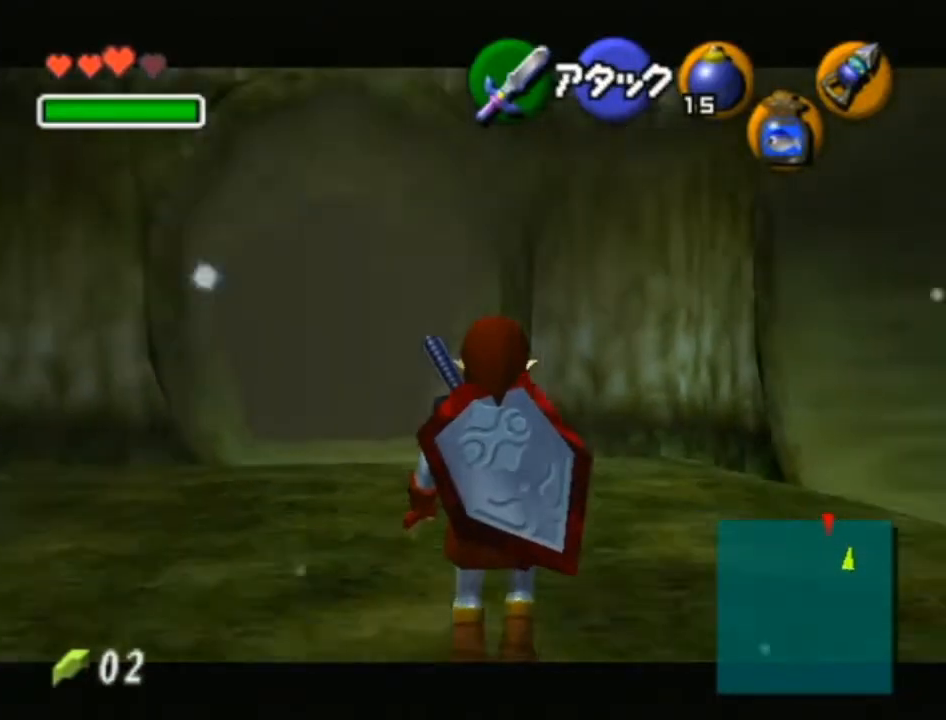
{"buttons": ["L1"], "left_stick": "center", "right_stick": "center", "events": [[133, "L1", "down"]]}
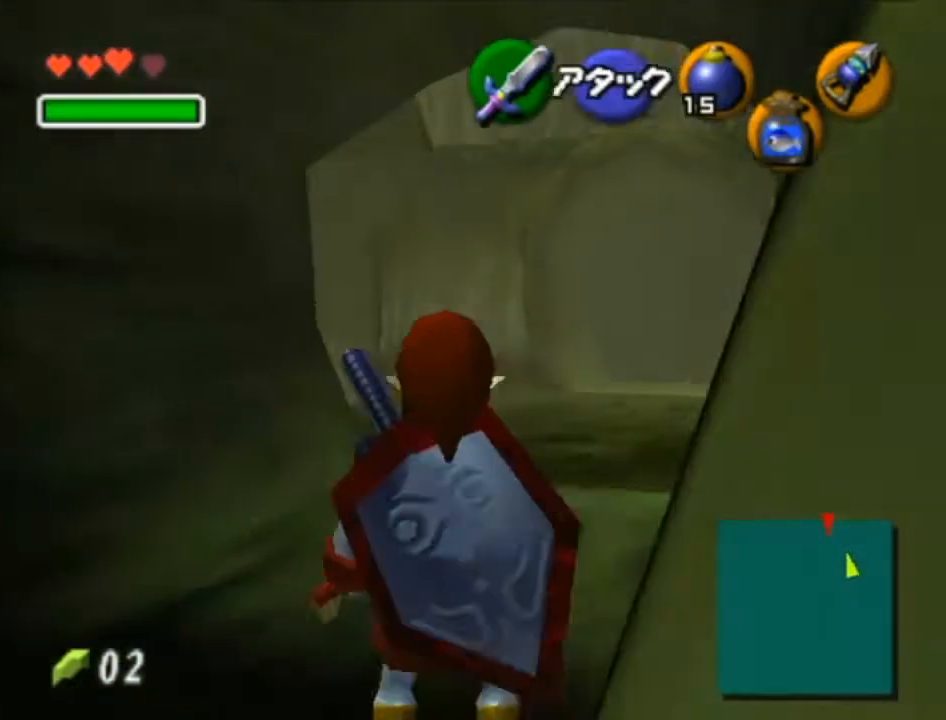
{"buttons": ["L1"], "left_stick": "center", "right_stick": "center", "events": []}
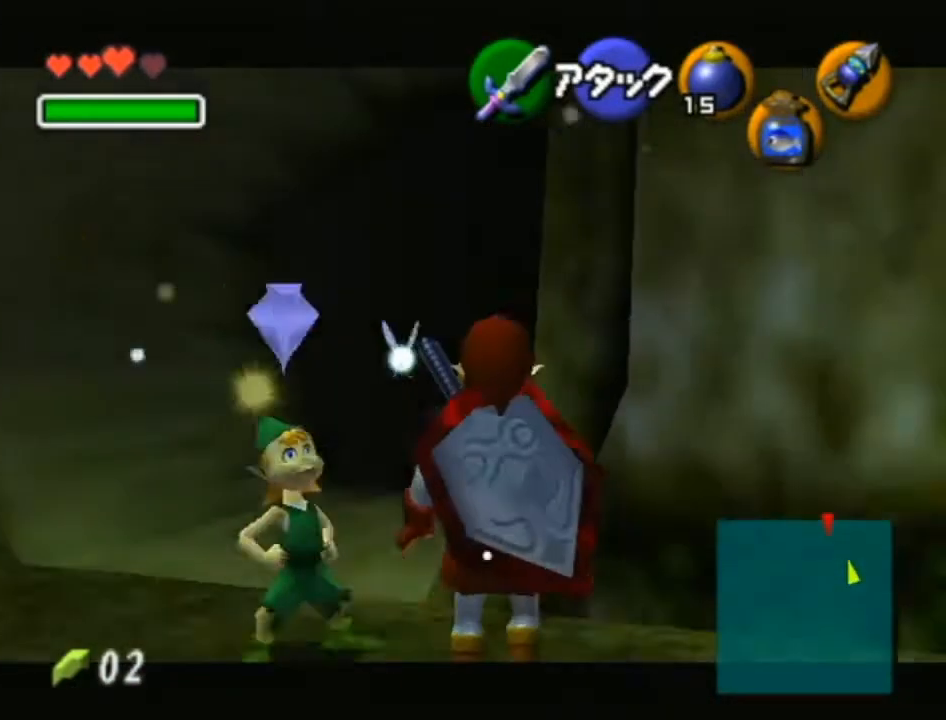
{"buttons": [], "left_stick": "center", "right_stick": "center", "events": [[350, "L1", "up"]]}
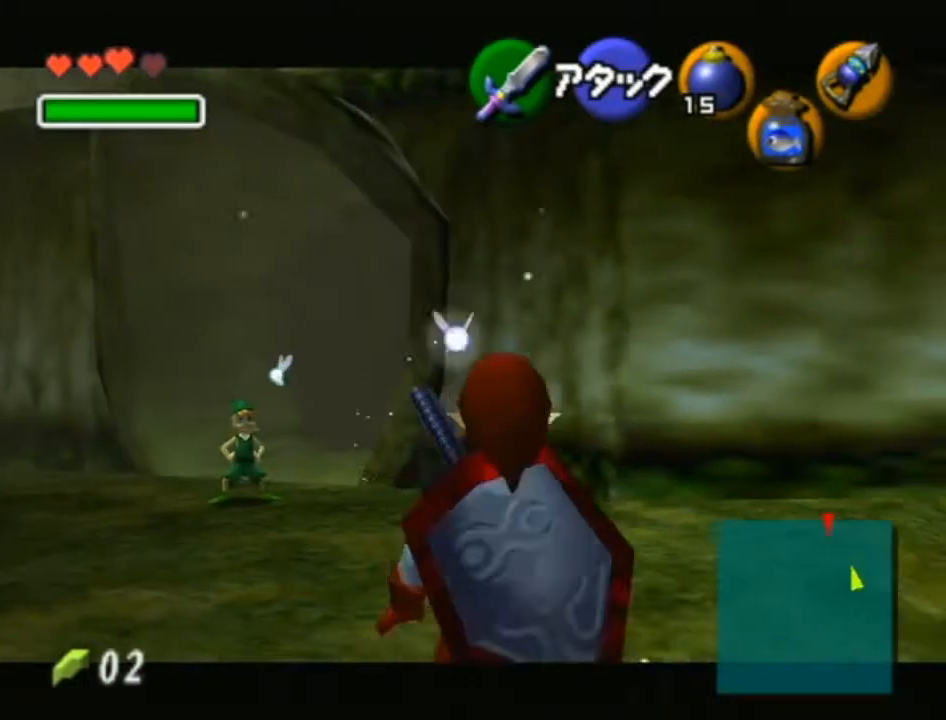
{"buttons": ["L1"], "left_stick": "right", "right_stick": "center", "events": [[383, "left_stick", "right"], [500, "L1", "down"]]}
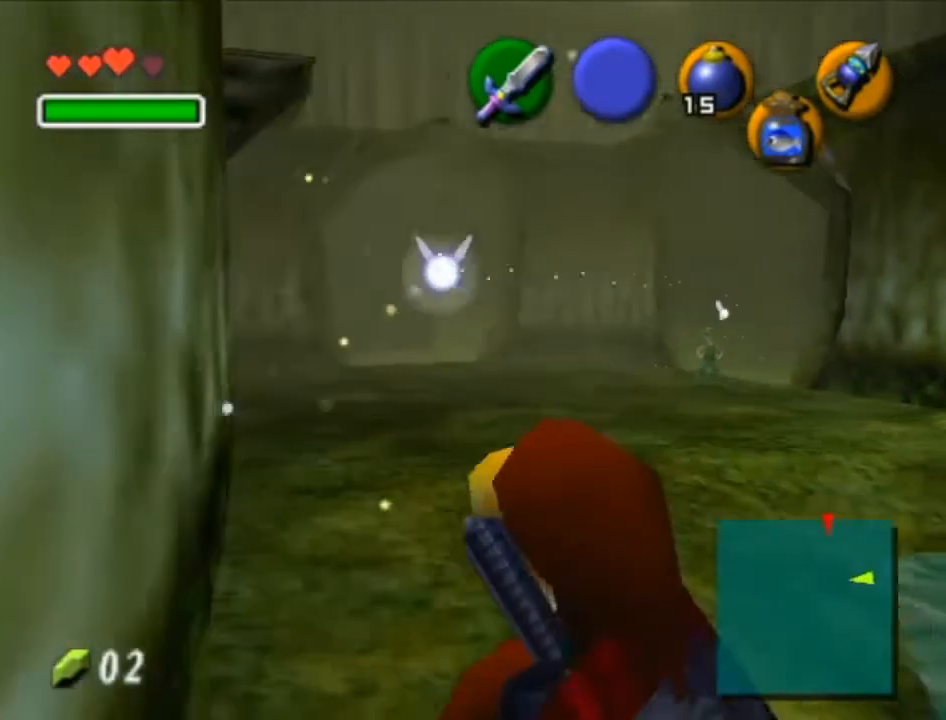
{"buttons": [], "left_stick": "up", "right_stick": "center", "events": [[33, "left_stick", "center"], [167, "L1", "up"], [217, "left_stick", "up"]]}
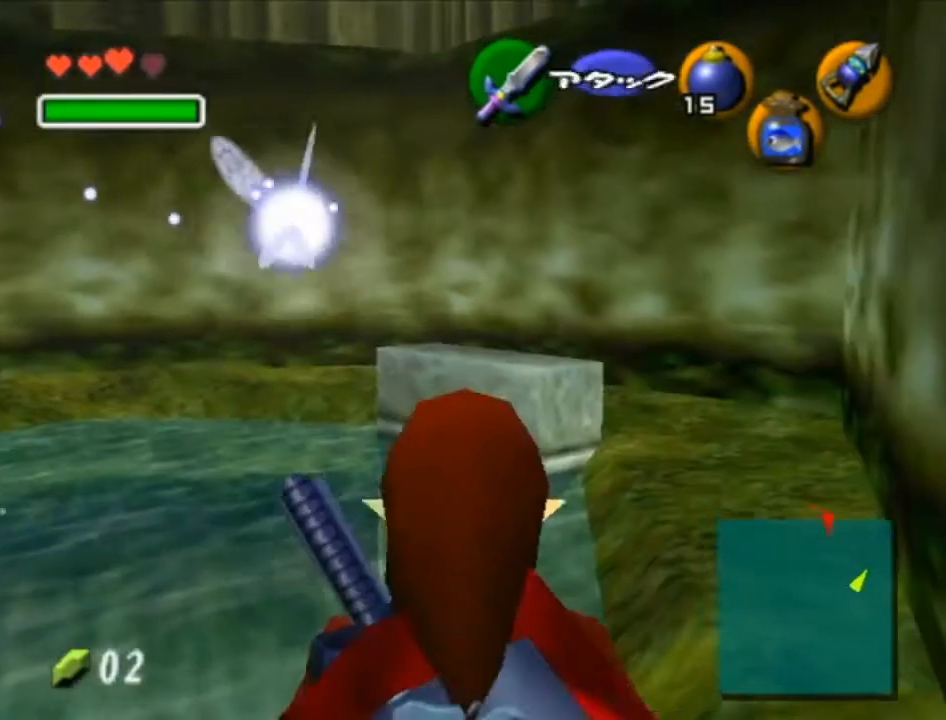
{"buttons": [], "left_stick": "up", "right_stick": "center", "events": [[167, "A", "down"], [317, "A", "up"]]}
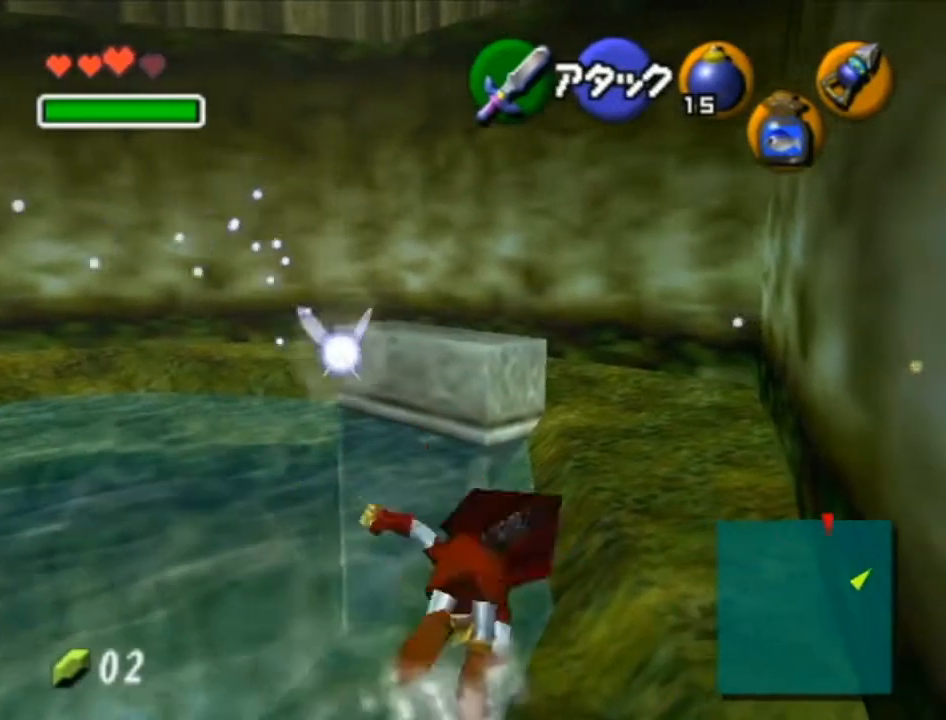
{"buttons": [], "left_stick": "up", "right_stick": "center", "events": []}
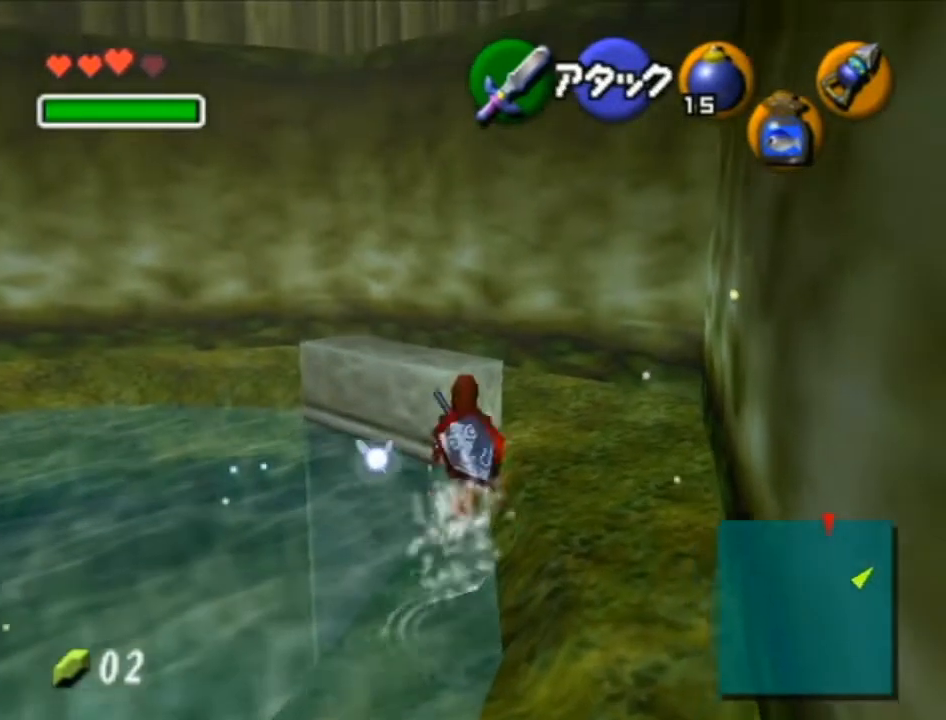
{"buttons": [], "left_stick": "center", "right_stick": "center", "events": [[283, "left_stick", "center"]]}
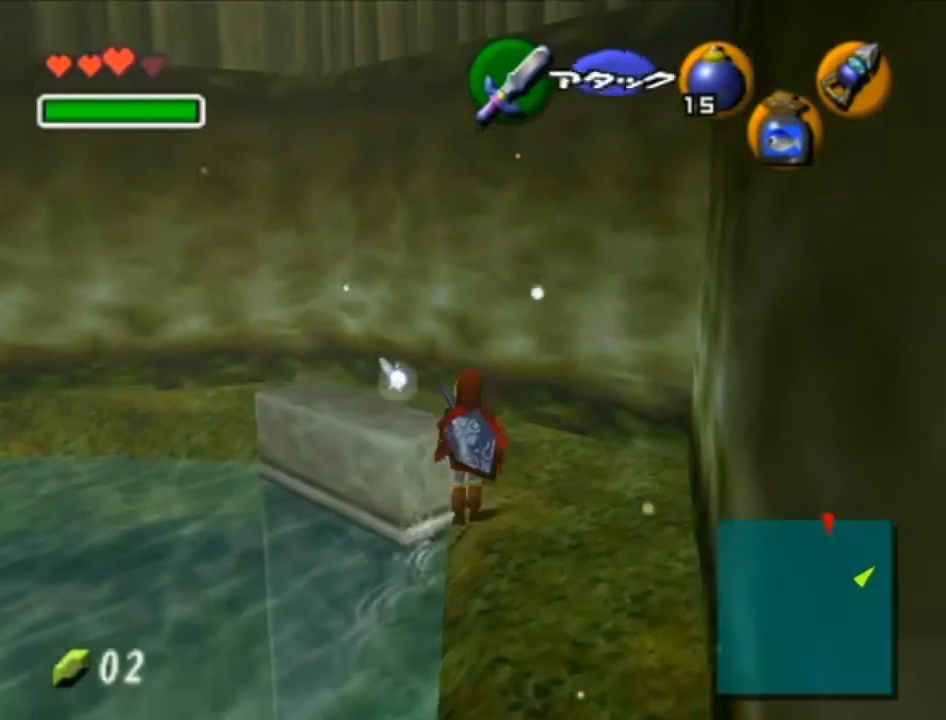
{"buttons": ["L1"], "left_stick": "center", "right_stick": "center", "events": [[33, "L1", "down"]]}
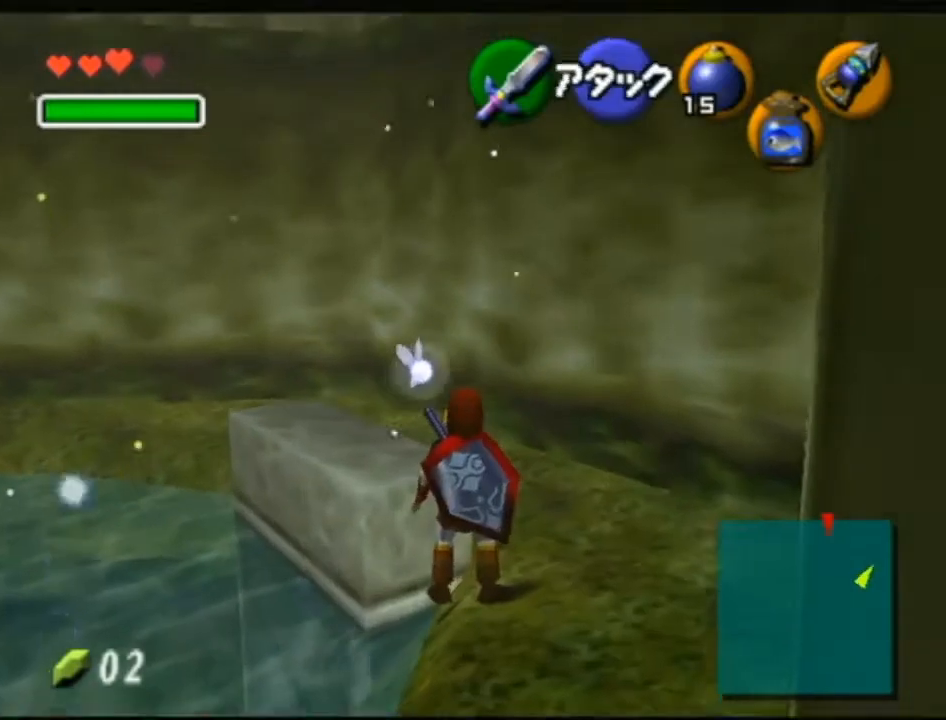
{"buttons": [], "left_stick": "up-left", "right_stick": "center", "events": [[17, "L1", "up"], [17, "left_stick", "down"], [133, "left_stick", "down-left"], [233, "left_stick", "center"], [483, "left_stick", "up-left"]]}
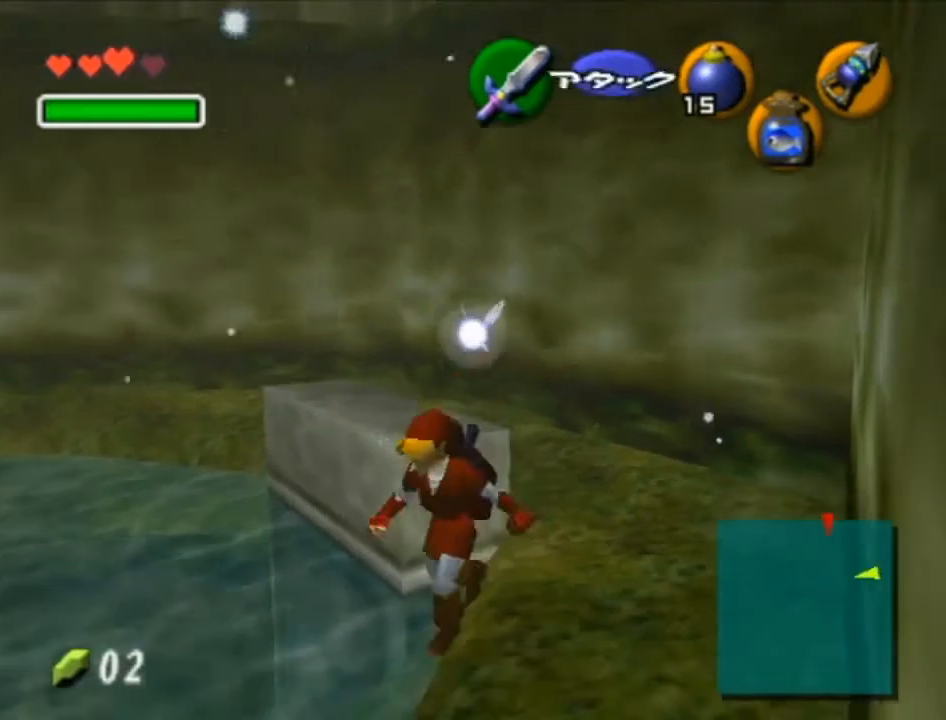
{"buttons": ["L1"], "left_stick": "center", "right_stick": "center", "events": [[200, "left_stick", "center"], [250, "L1", "down"]]}
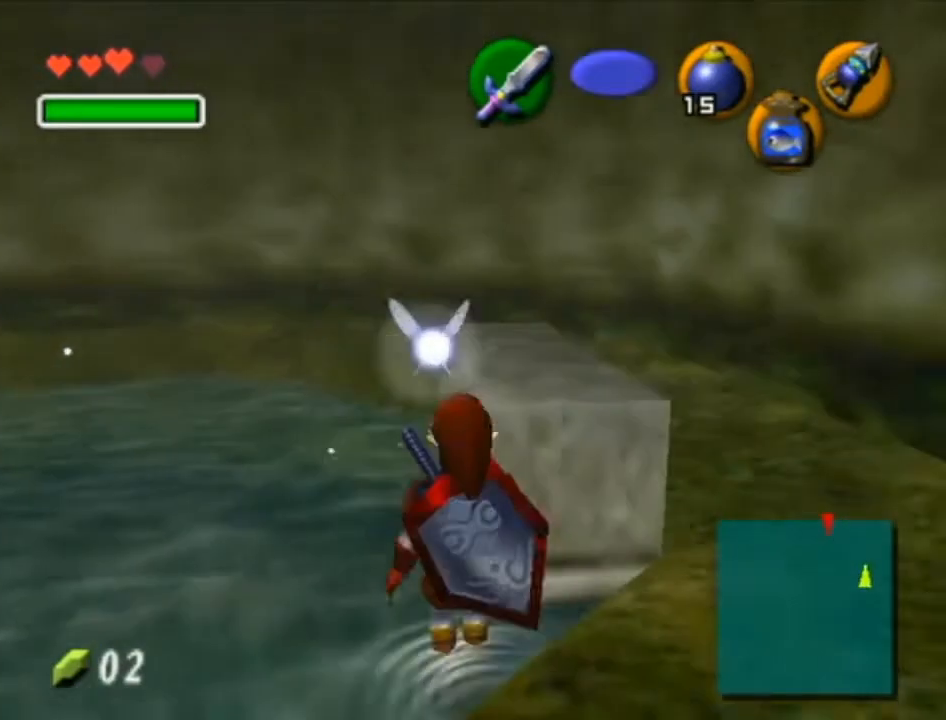
{"buttons": ["L1"], "left_stick": "center", "right_stick": "center", "events": [[200, "left_stick", "down-right"], [500, "left_stick", "center"]]}